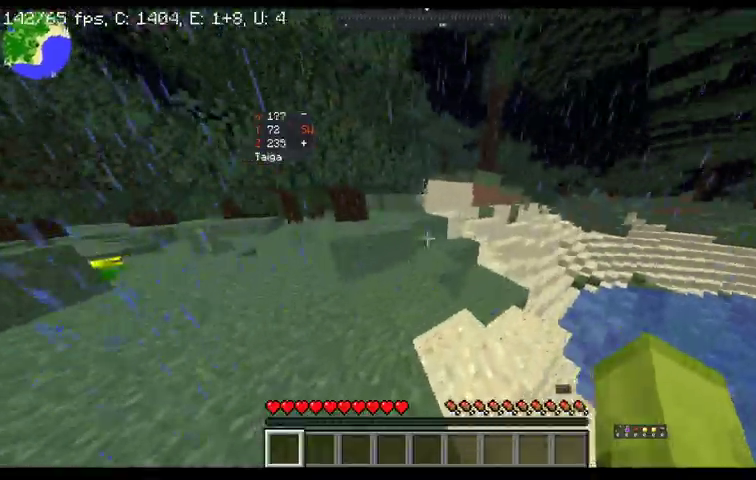
Gameplay with keyboard and mouse; each line is a JSON object with the keys and mouse buttons held at the frame after it. "events" lists presses ("down") and releases ("up") of "a", "d", "s", "space", "w", "mouse_left" and "mouse_right" between this image and that frame as [ms after this image, input, new state], when the widget could be followed in between. "mouse_left", "mouse_right" = the "left", "right" buttons of the "mouse" list. No other keys are recorded. Fast repeated clicks can show as one long hold. Mouse movement is not recorded.
{"keys": ["w"], "mouse": [], "events": []}
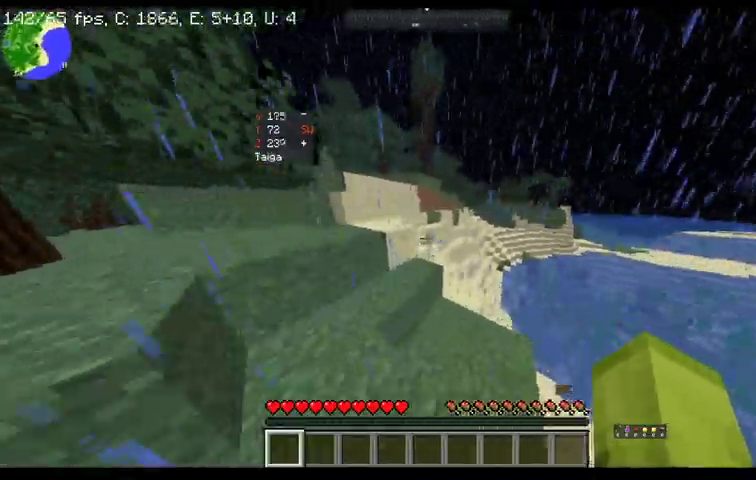
{"keys": ["w"], "mouse": [], "events": [[233, "space", "down"], [433, "space", "up"]]}
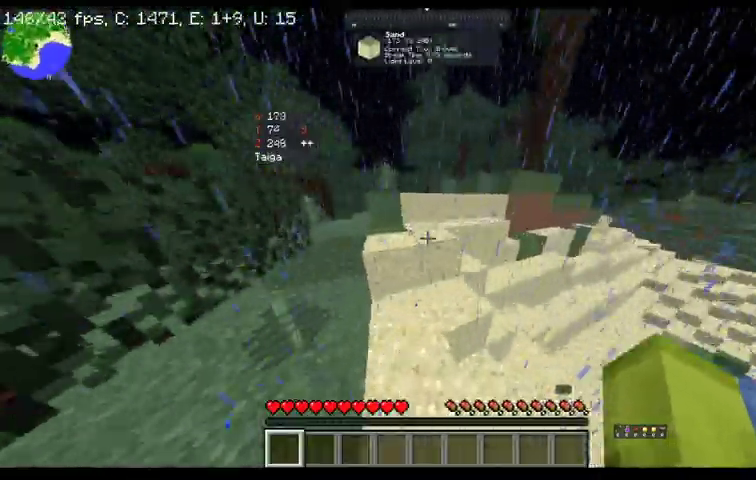
{"keys": ["space", "w"], "mouse": [], "events": [[233, "space", "down"]]}
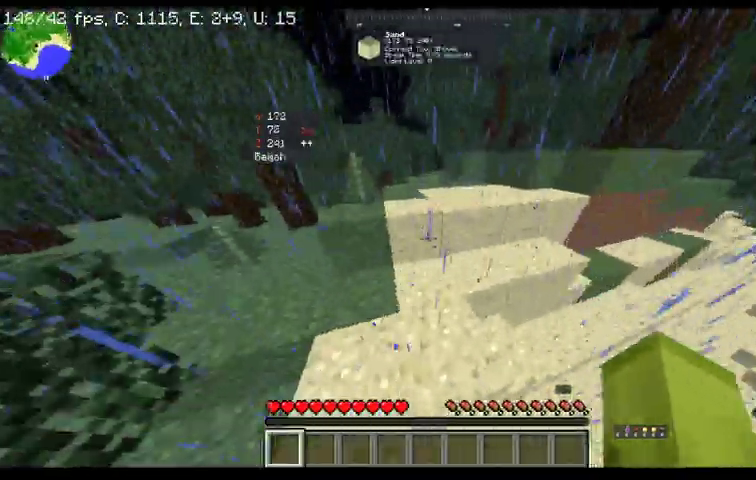
{"keys": ["space", "w"], "mouse": [], "events": []}
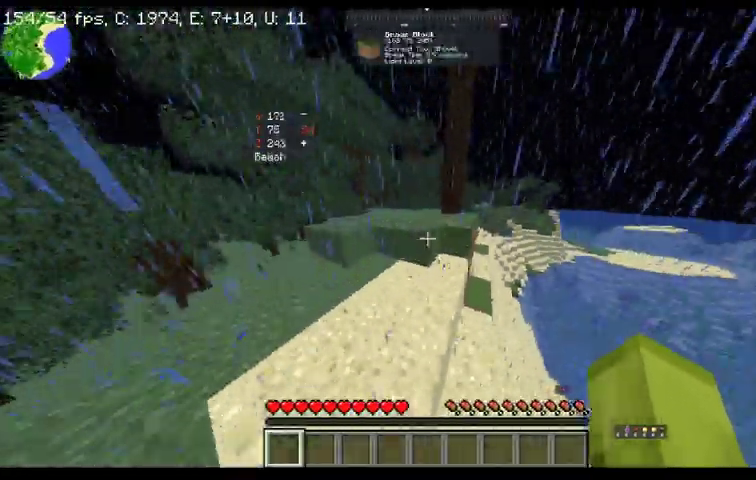
{"keys": ["space", "w"], "mouse": [], "events": [[133, "space", "up"], [267, "space", "down"]]}
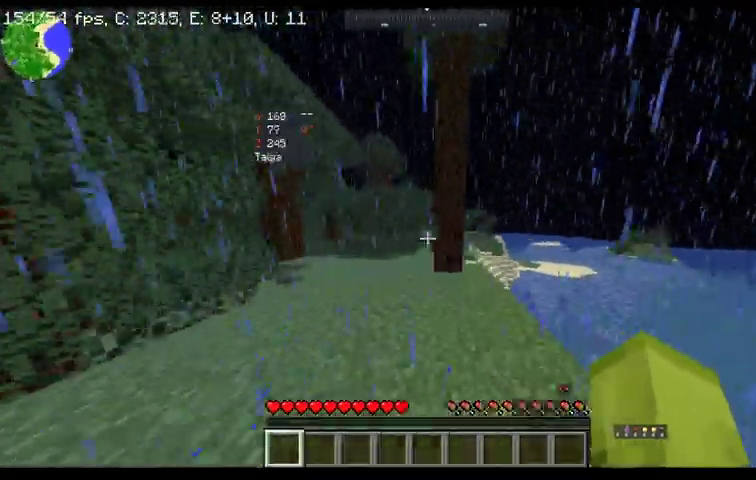
{"keys": ["w"], "mouse": [], "events": [[100, "space", "up"]]}
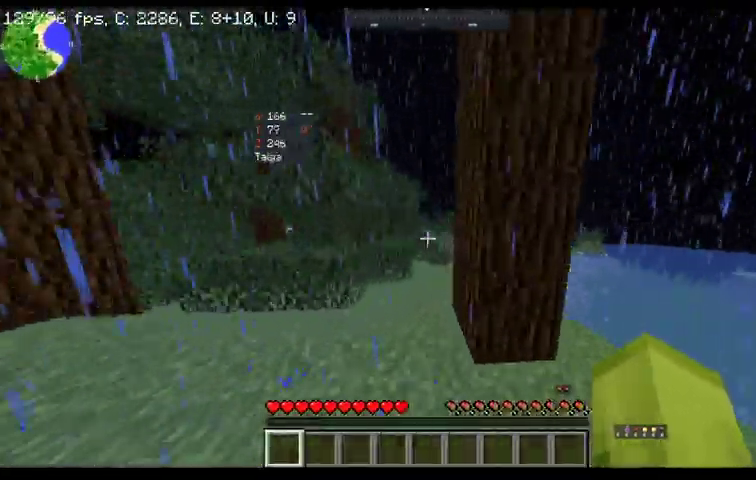
{"keys": ["w"], "mouse": [], "events": []}
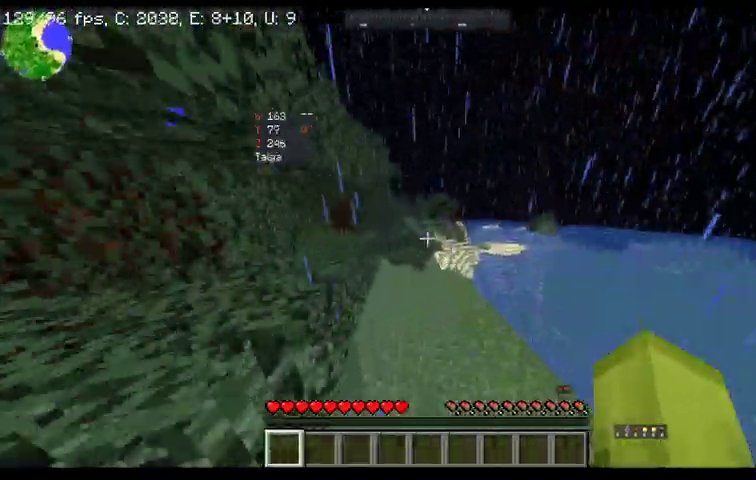
{"keys": ["w"], "mouse": [], "events": []}
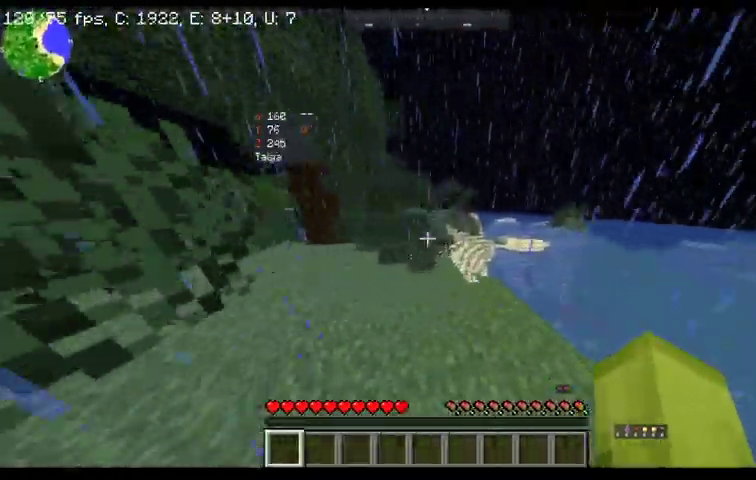
{"keys": ["space", "w"], "mouse": [], "events": [[233, "space", "down"]]}
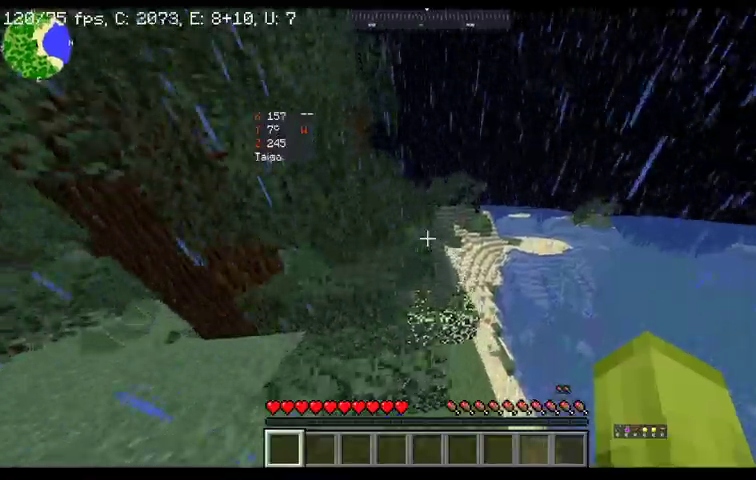
{"keys": ["w"], "mouse": [], "events": [[133, "space", "up"]]}
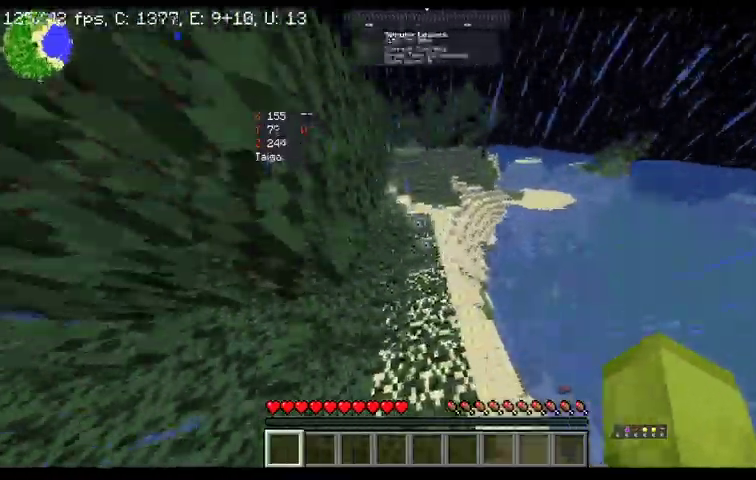
{"keys": ["w"], "mouse": [], "events": []}
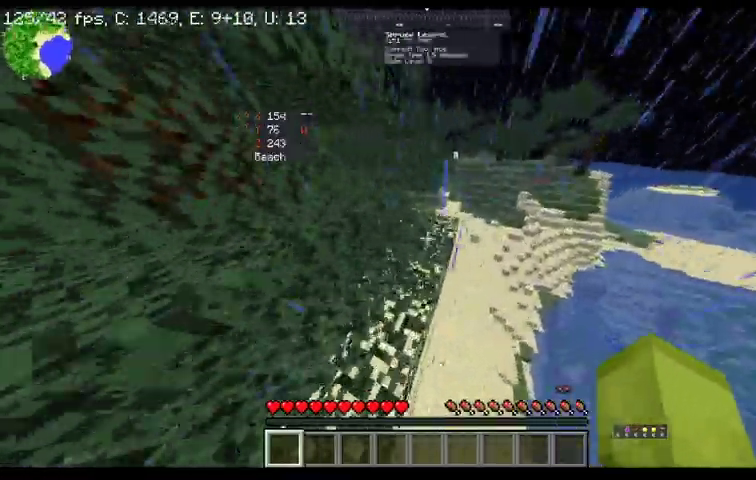
{"keys": ["w"], "mouse": [], "events": []}
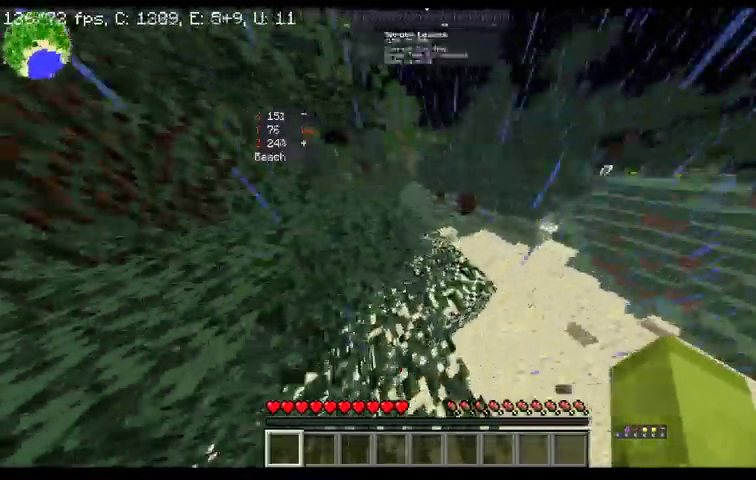
{"keys": ["w"], "mouse": [], "events": []}
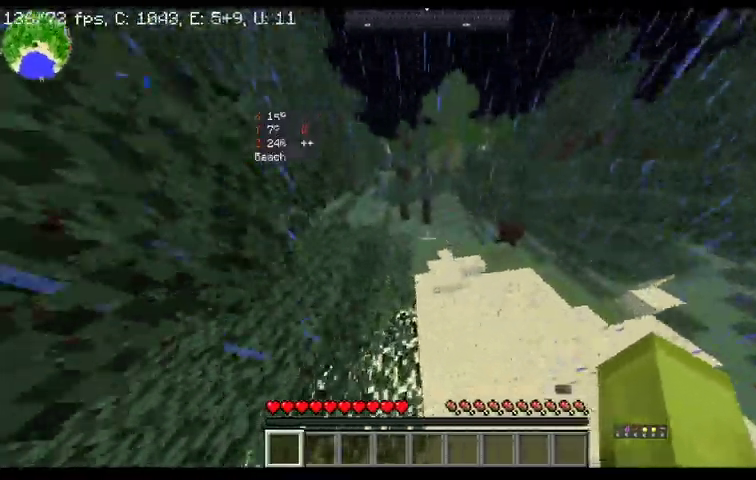
{"keys": ["w"], "mouse": [], "events": []}
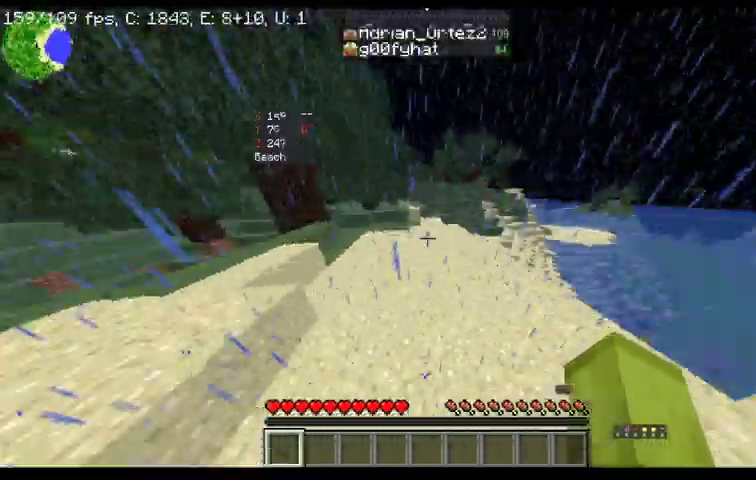
{"keys": ["space", "w"], "mouse": [], "events": [[367, "space", "down"]]}
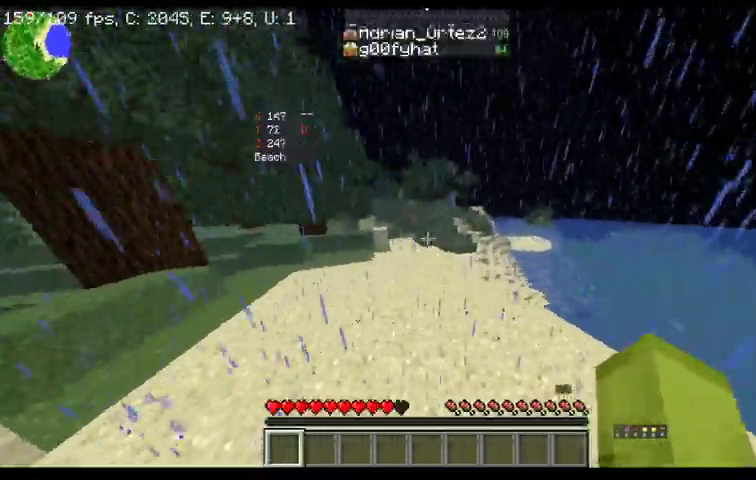
{"keys": ["space", "w"], "mouse": [], "events": []}
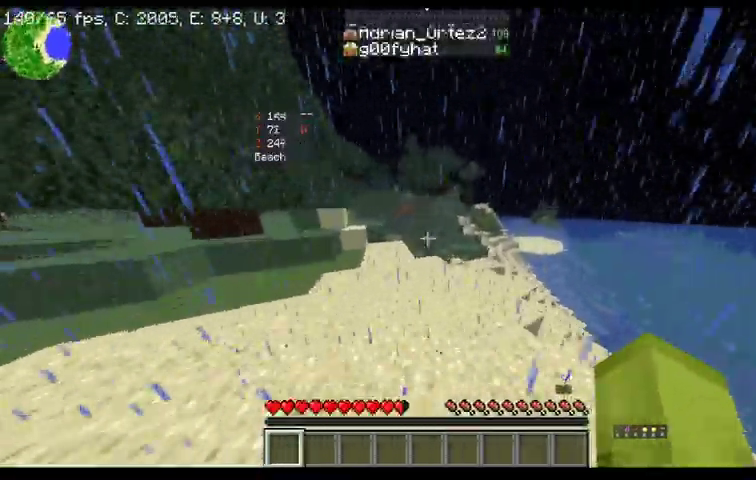
{"keys": ["space", "w"], "mouse": ["left"], "events": [[467, "mouse_left", "down"]]}
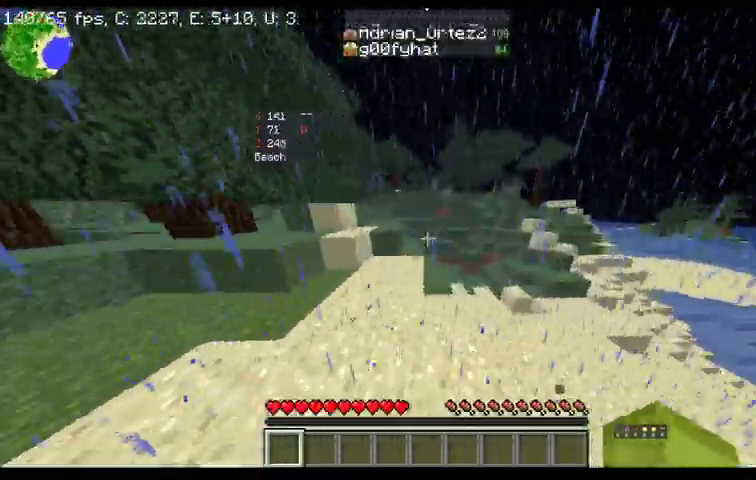
{"keys": ["space", "w"], "mouse": [], "events": [[233, "mouse_right", "down"], [400, "mouse_left", "up"], [433, "mouse_right", "up"]]}
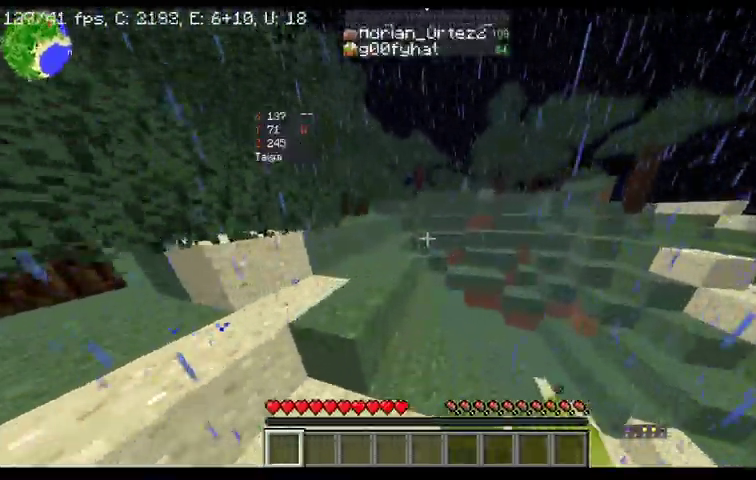
{"keys": ["space", "w"], "mouse": [], "events": []}
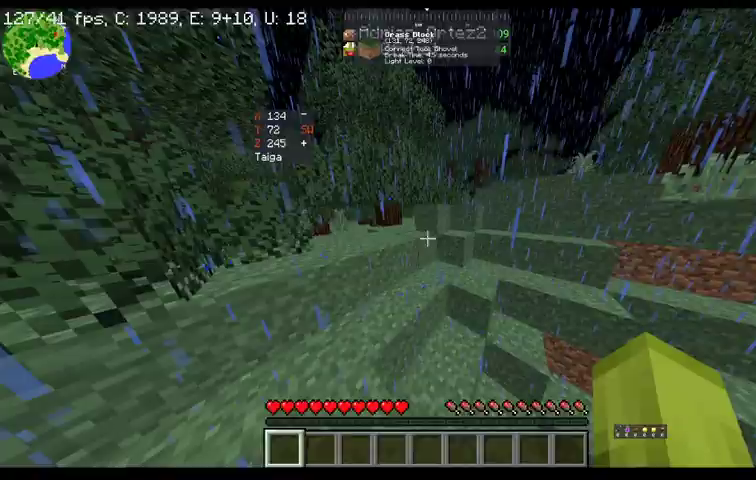
{"keys": ["space", "w"], "mouse": [], "events": []}
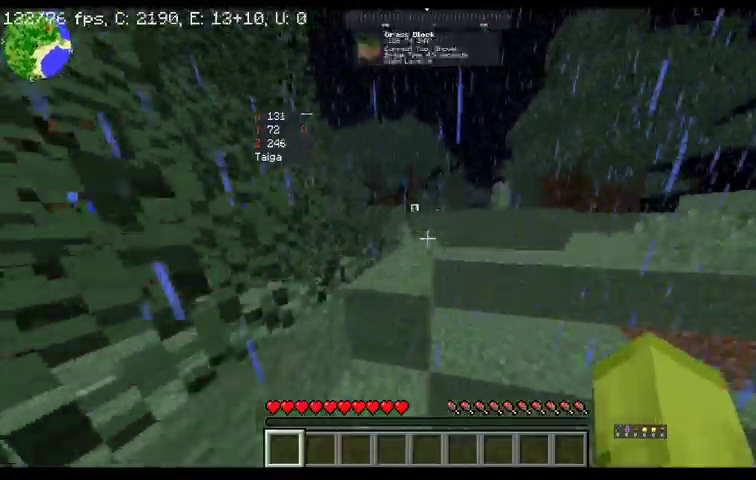
{"keys": ["space", "w"], "mouse": [], "events": [[167, "d", "down"], [500, "d", "up"]]}
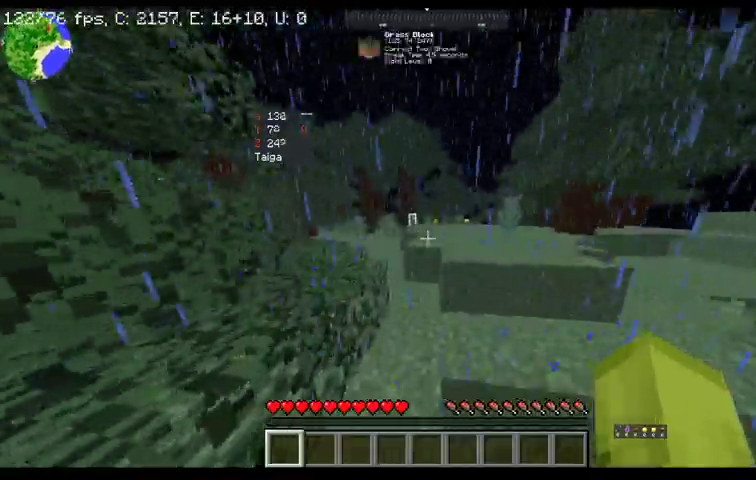
{"keys": ["space", "w"], "mouse": [], "events": []}
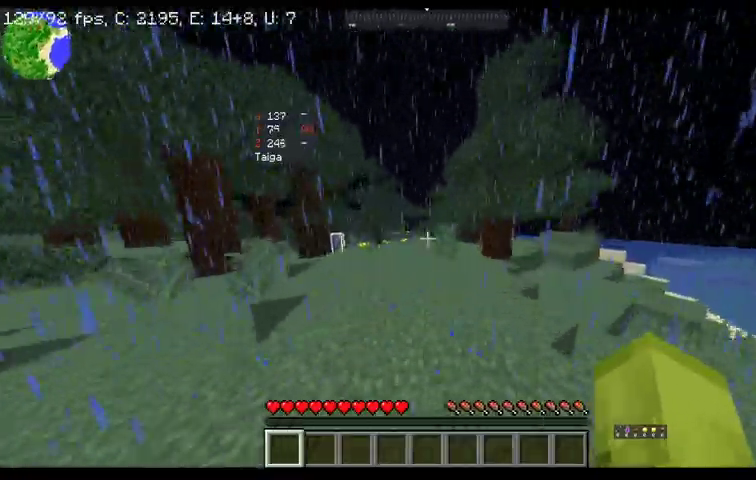
{"keys": ["space", "w"], "mouse": [], "events": []}
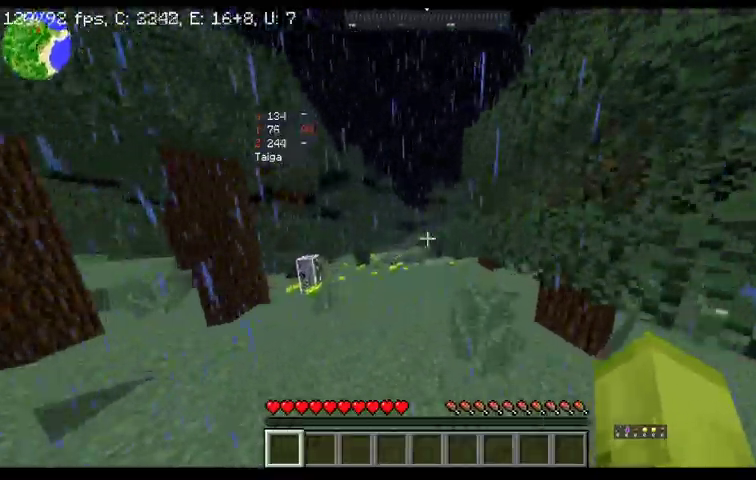
{"keys": ["space", "w"], "mouse": [], "events": []}
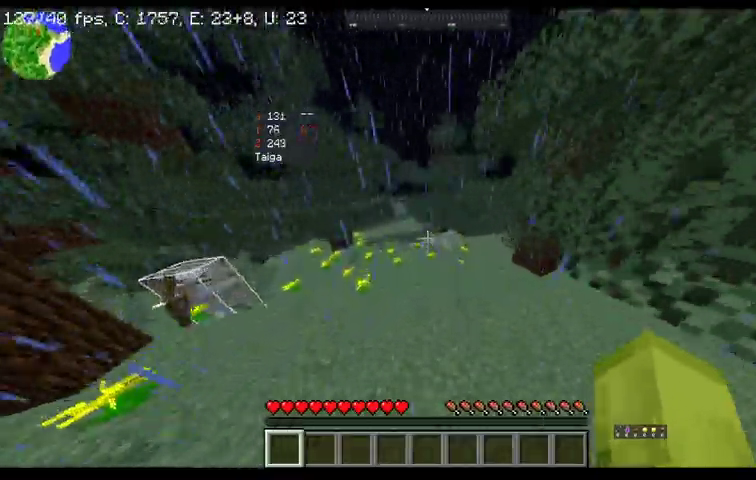
{"keys": ["space", "w"], "mouse": [], "events": []}
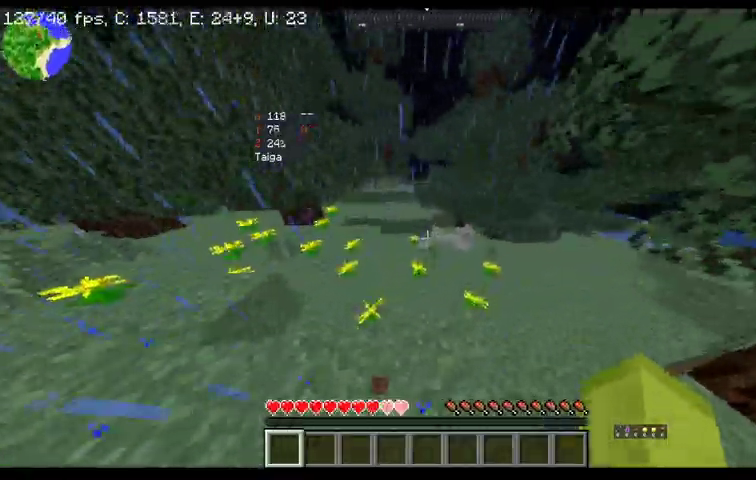
{"keys": ["a", "w"], "mouse": [], "events": [[67, "a", "down"], [100, "space", "up"]]}